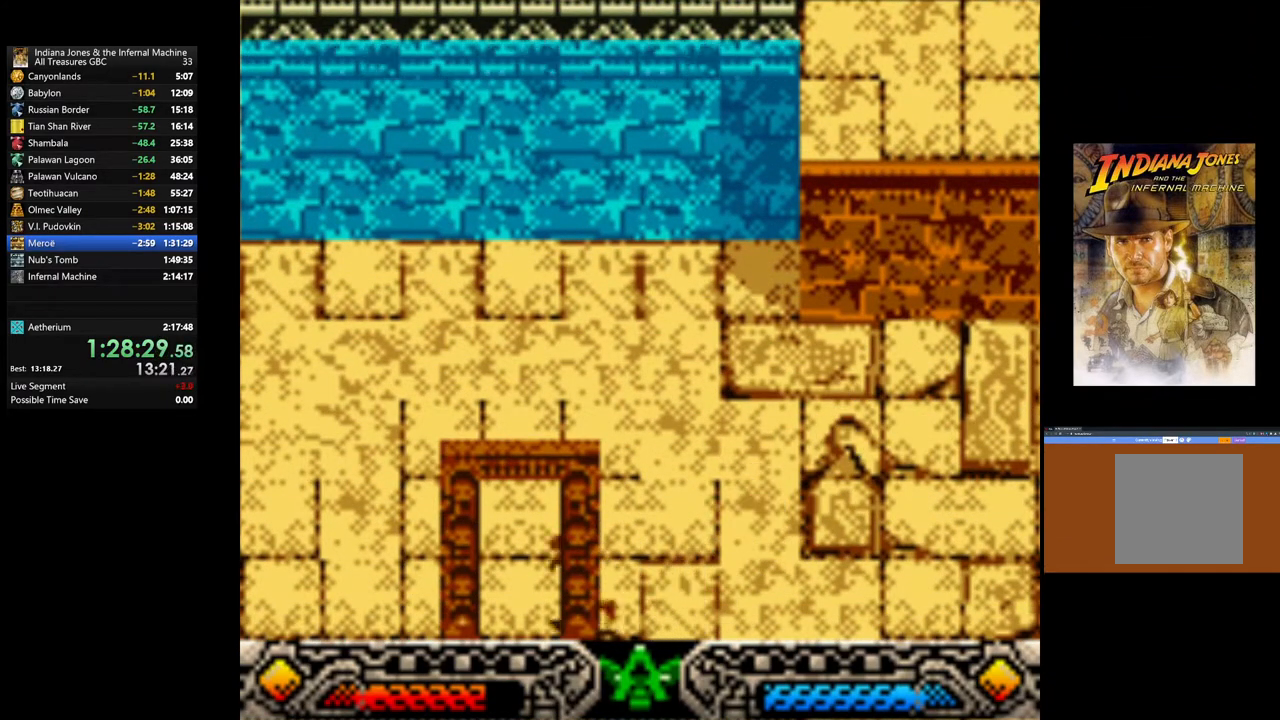
Gameplay with a controller (Xbox layout); each line is a JSON object with the inputs held at the frame after it. "events" lists button and stick changes between this image and that frame as [ms after this image, input, new state], when the widget could be followed in between.
{"buttons": [], "left_stick": "down", "right_stick": "center", "events": [[233, "left_stick", "down"]]}
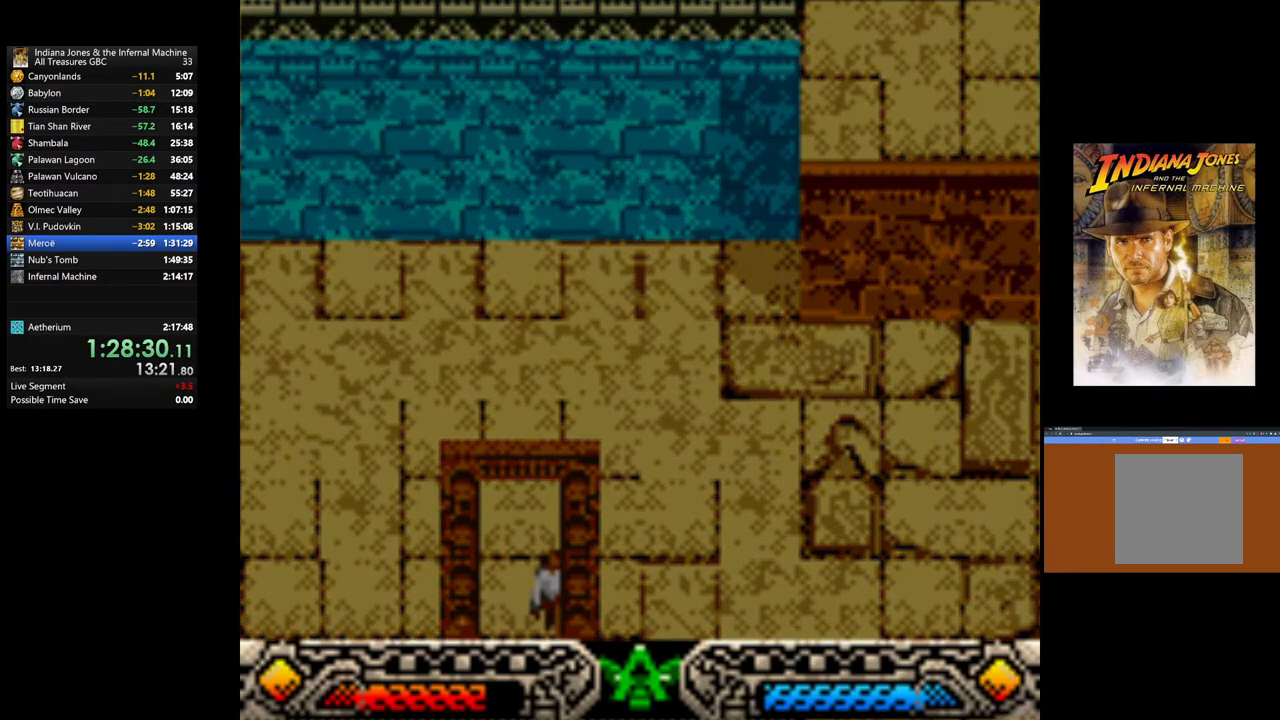
{"buttons": [], "left_stick": "center", "right_stick": "center", "events": [[83, "left_stick", "down-right"], [333, "left_stick", "center"]]}
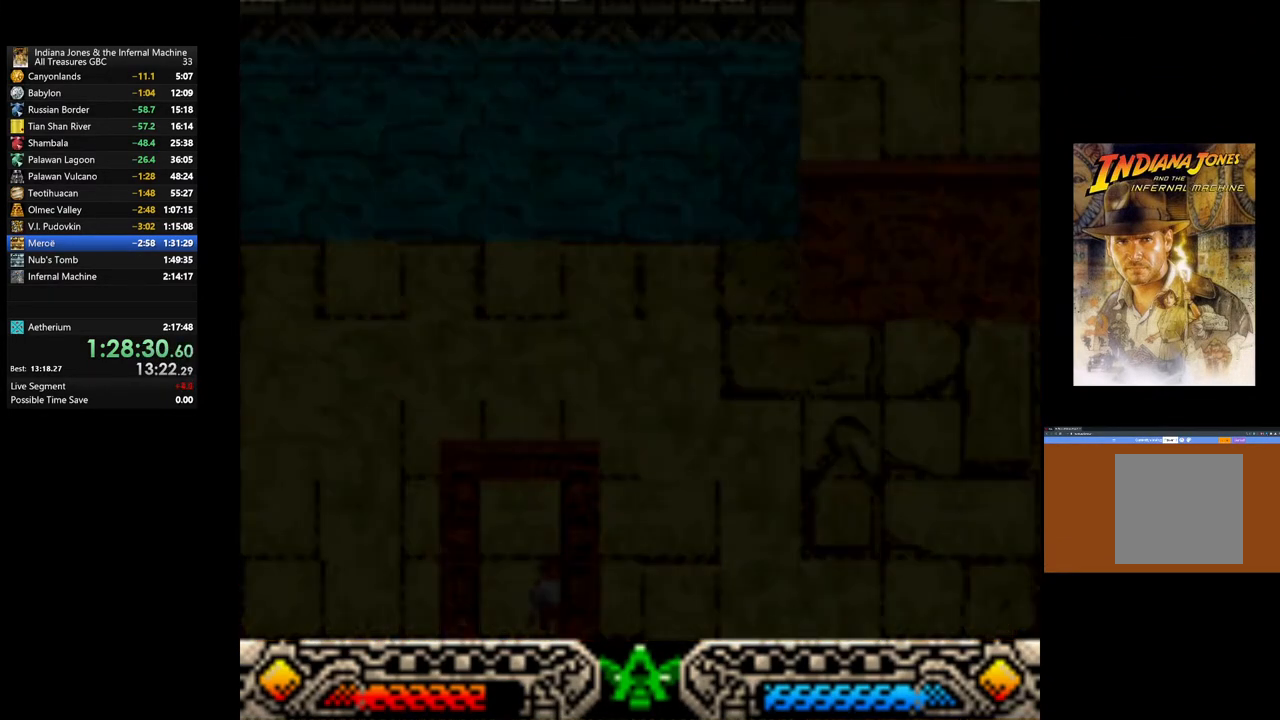
{"buttons": [], "left_stick": "center", "right_stick": "center", "events": []}
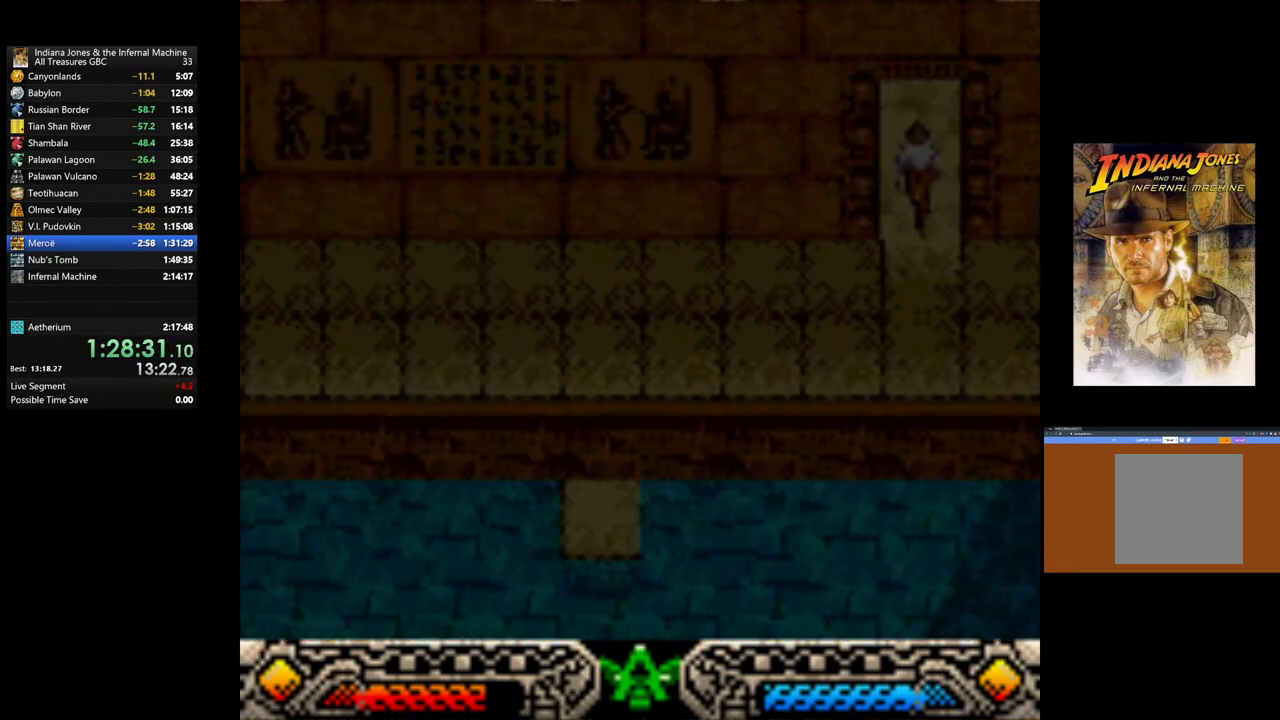
{"buttons": [], "left_stick": "center", "right_stick": "center", "events": []}
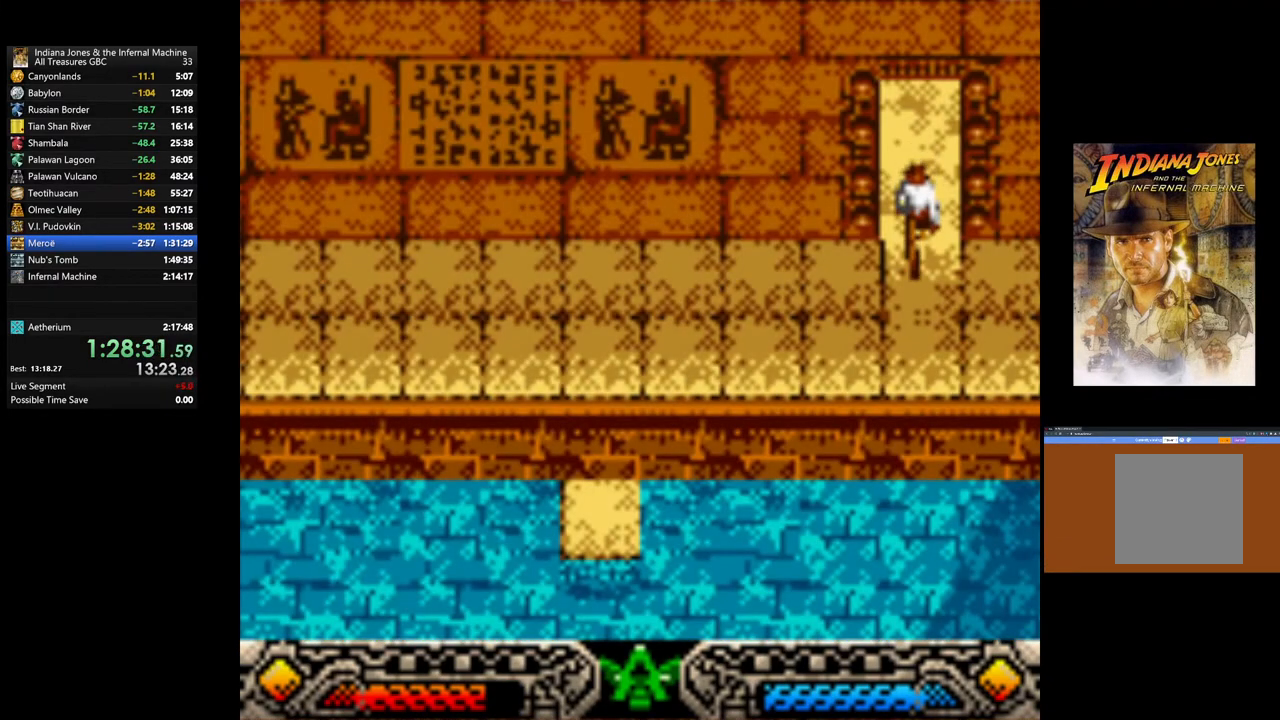
{"buttons": [], "left_stick": "right", "right_stick": "center", "events": [[317, "left_stick", "right"]]}
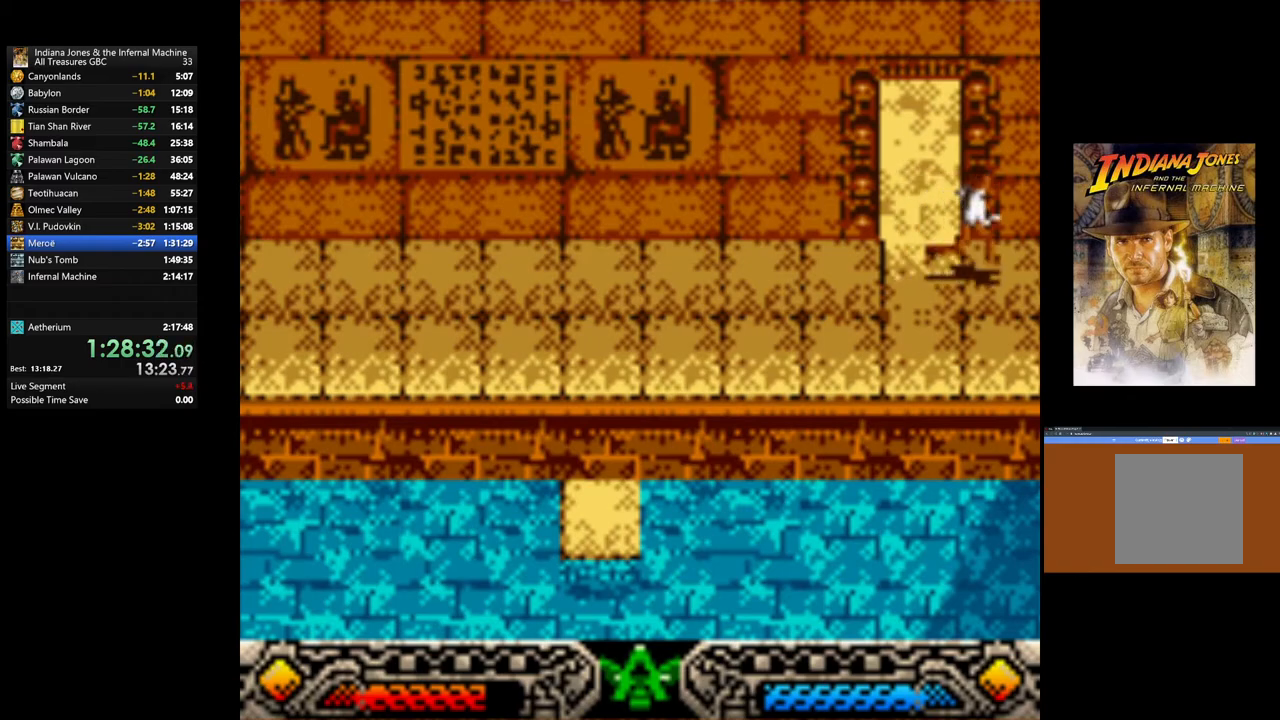
{"buttons": [], "left_stick": "down-right", "right_stick": "center", "events": [[167, "left_stick", "down-right"]]}
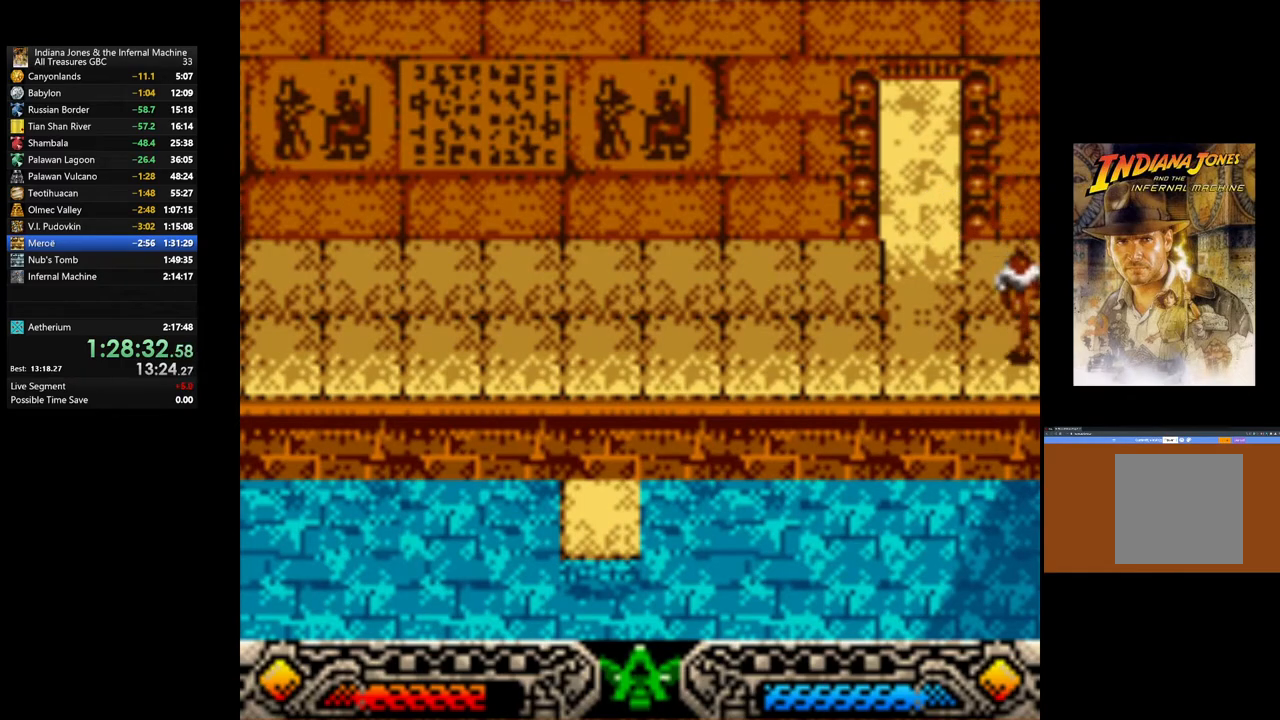
{"buttons": [], "left_stick": "down-right", "right_stick": "center", "events": []}
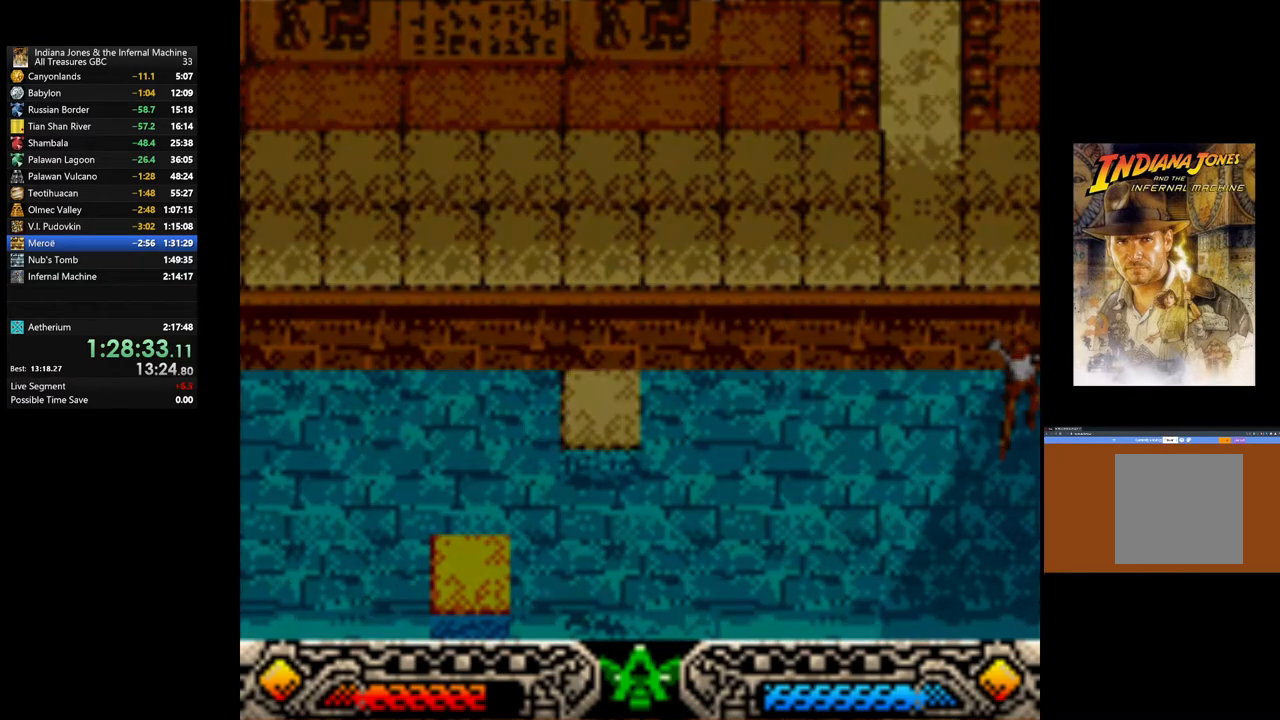
{"buttons": [], "left_stick": "right", "right_stick": "center", "events": [[100, "left_stick", "right"]]}
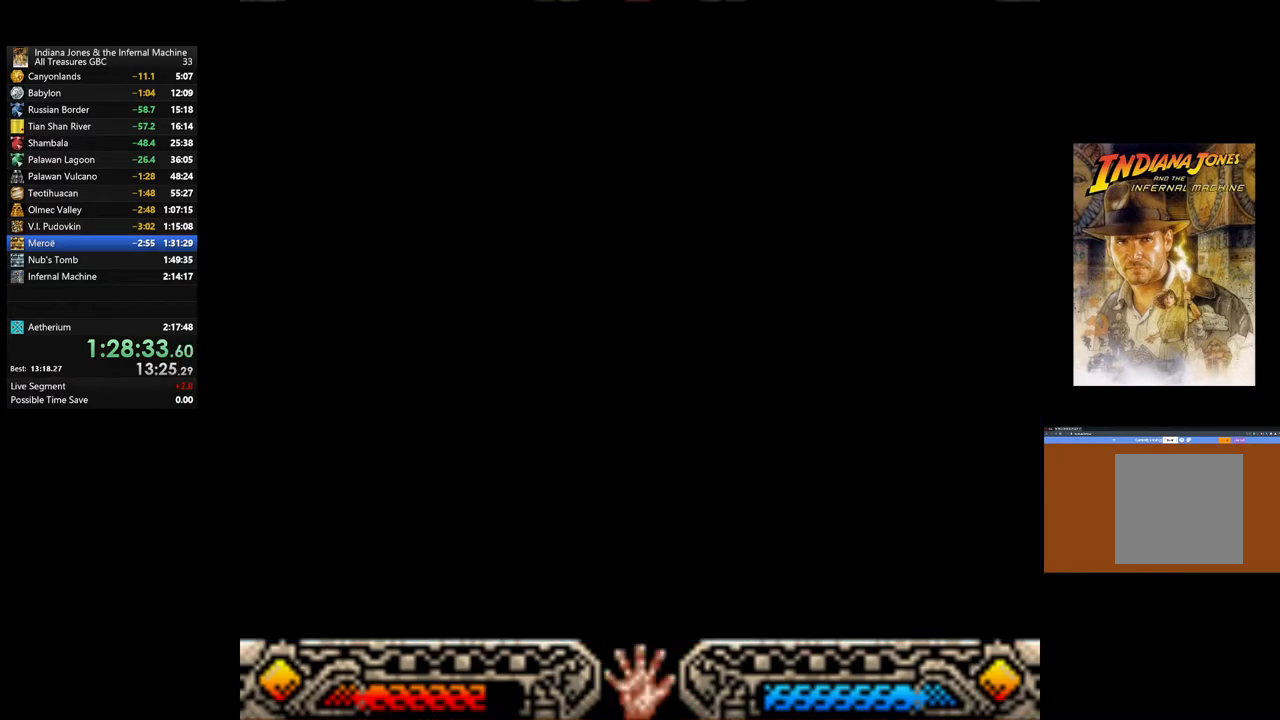
{"buttons": [], "left_stick": "right", "right_stick": "center", "events": []}
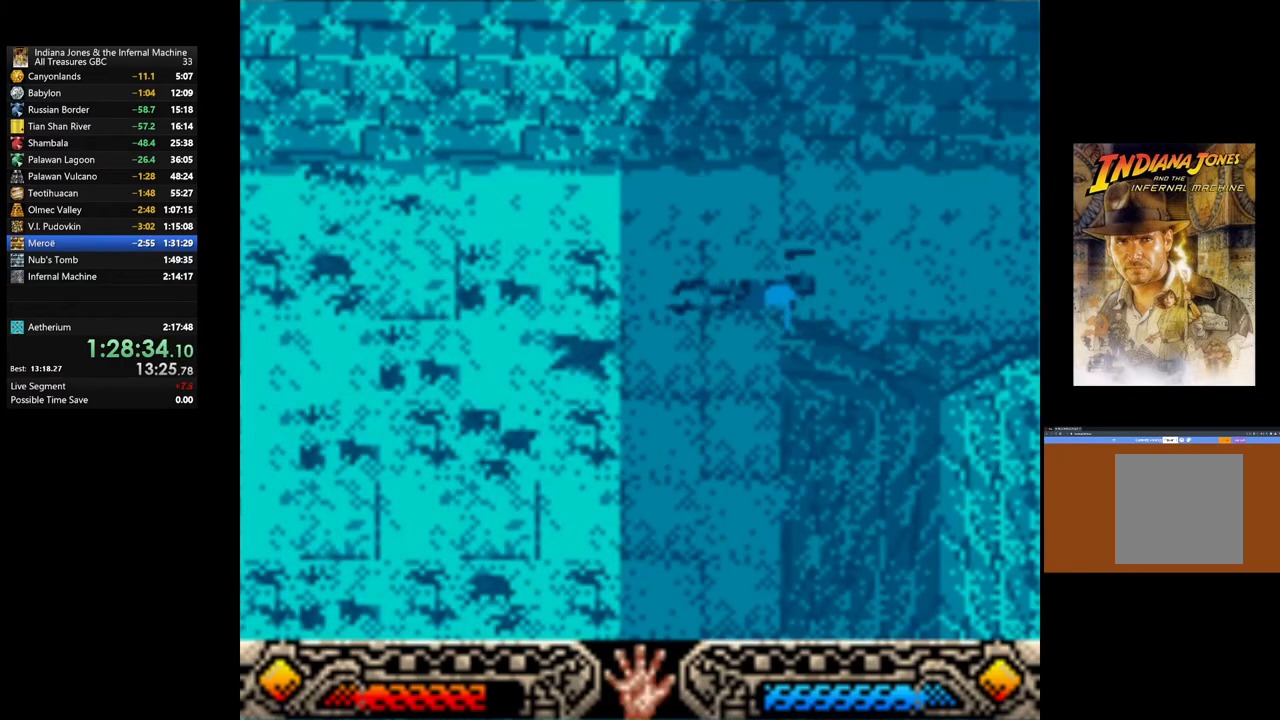
{"buttons": [], "left_stick": "up-right", "right_stick": "center", "events": [[283, "left_stick", "up-right"]]}
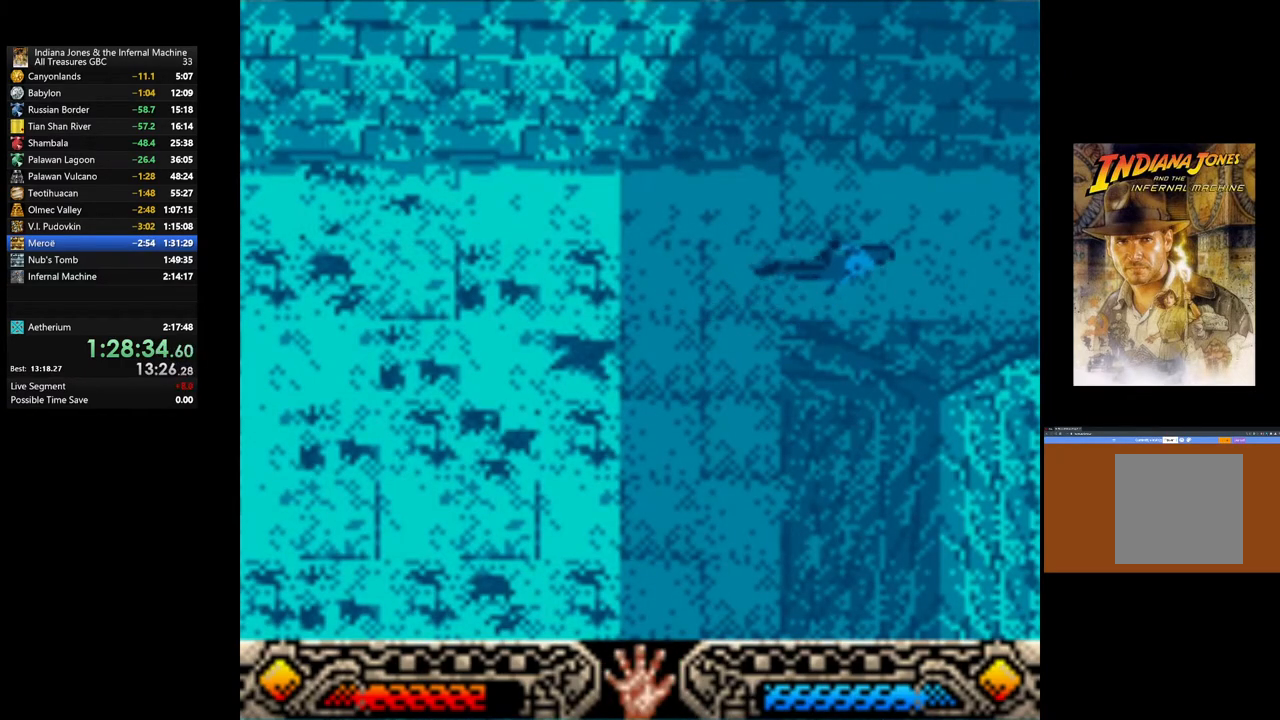
{"buttons": [], "left_stick": "right", "right_stick": "center", "events": [[17, "left_stick", "right"]]}
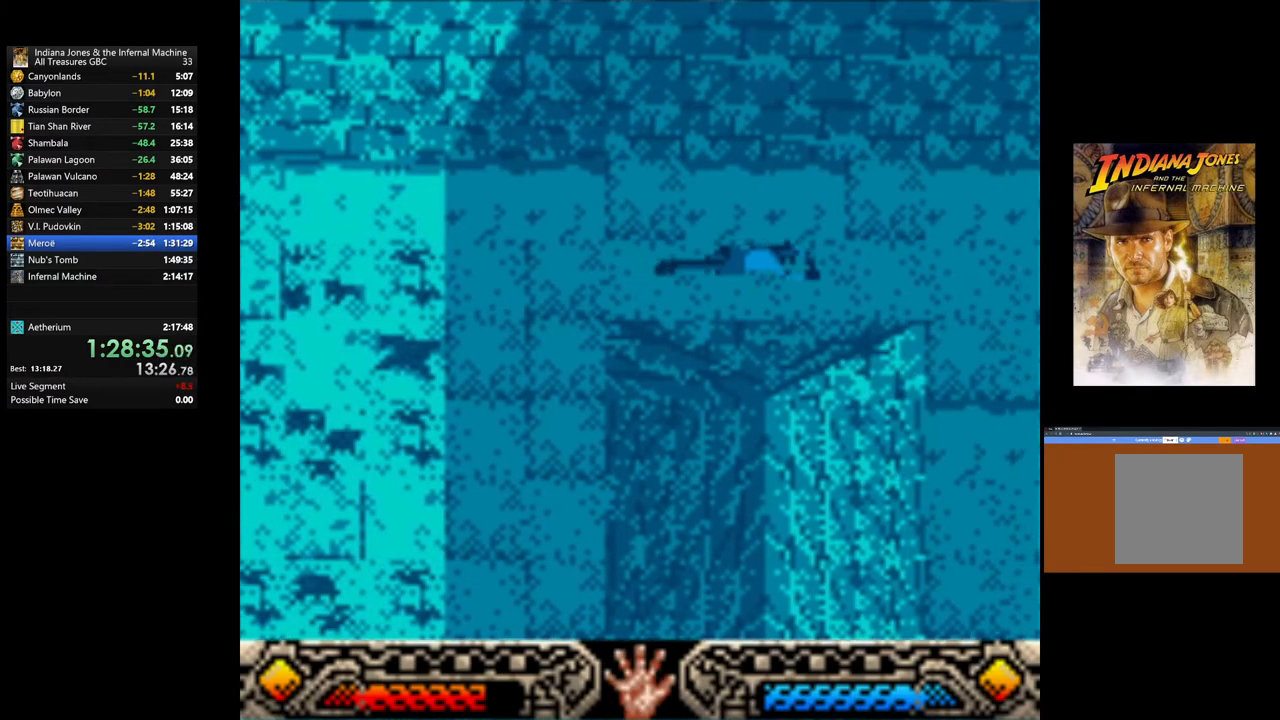
{"buttons": [], "left_stick": "down-right", "right_stick": "center", "events": [[333, "left_stick", "down-right"]]}
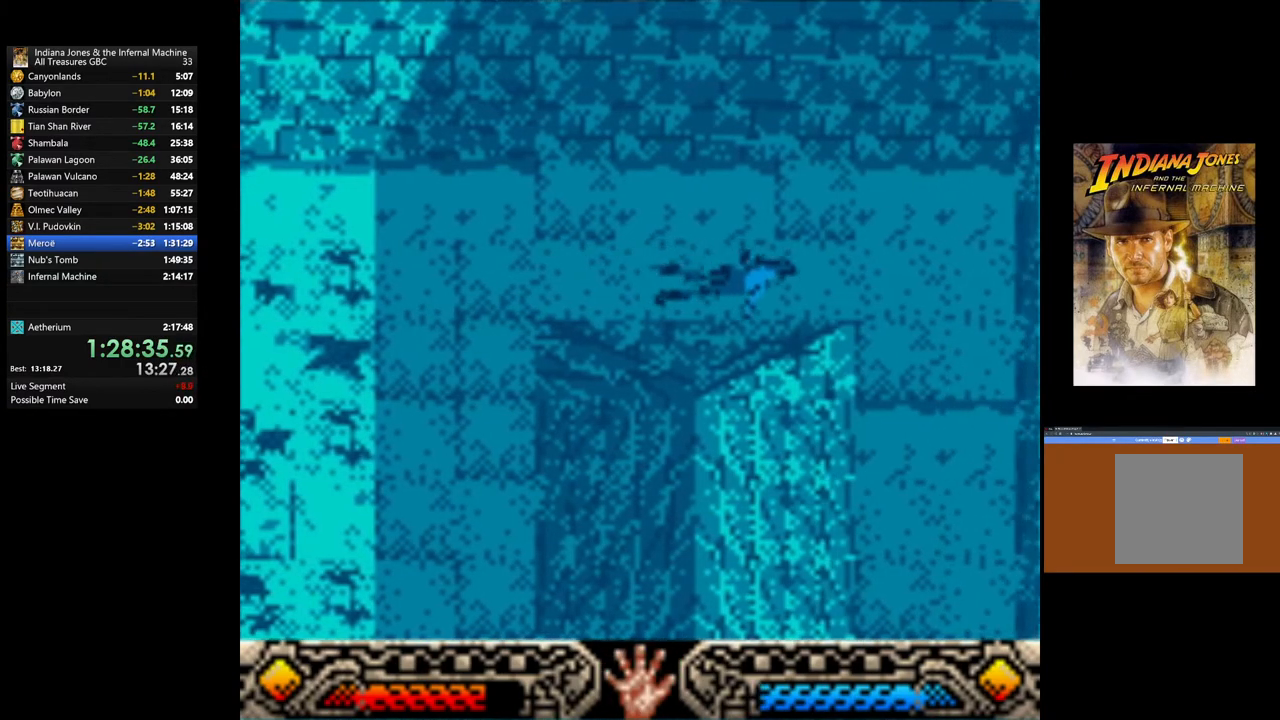
{"buttons": [], "left_stick": "down-right", "right_stick": "center", "events": []}
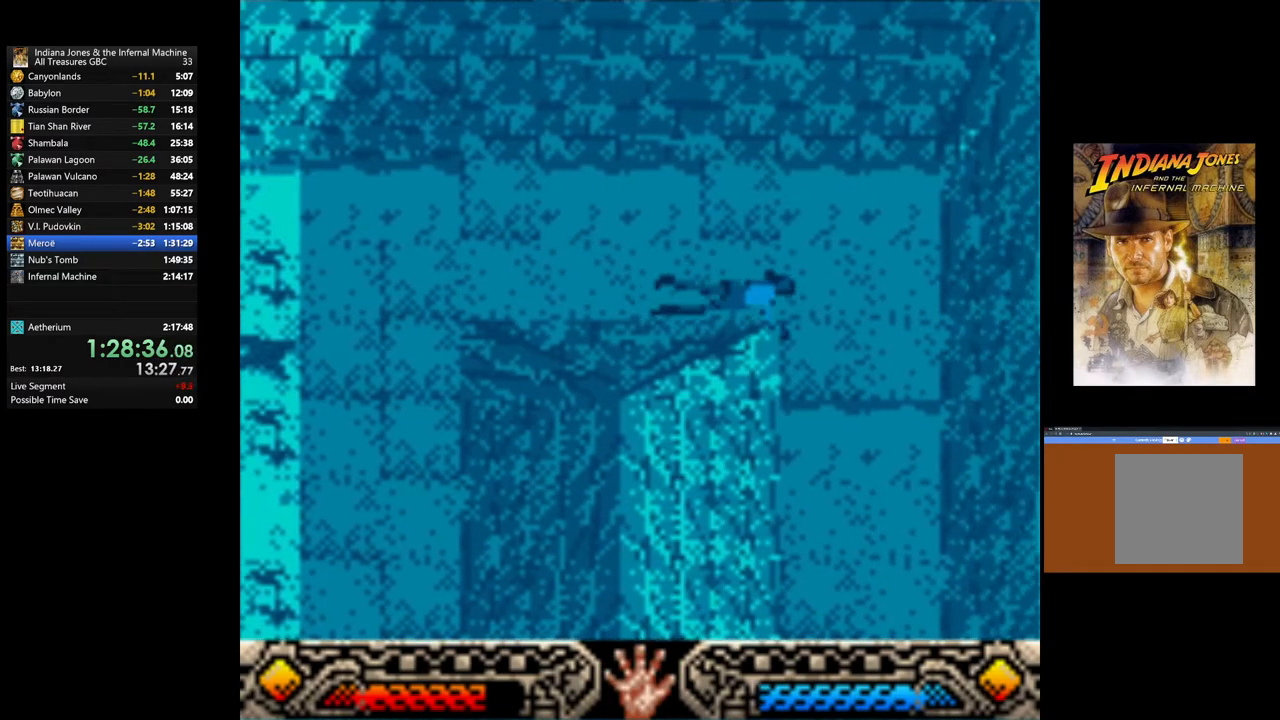
{"buttons": [], "left_stick": "down-right", "right_stick": "center", "events": []}
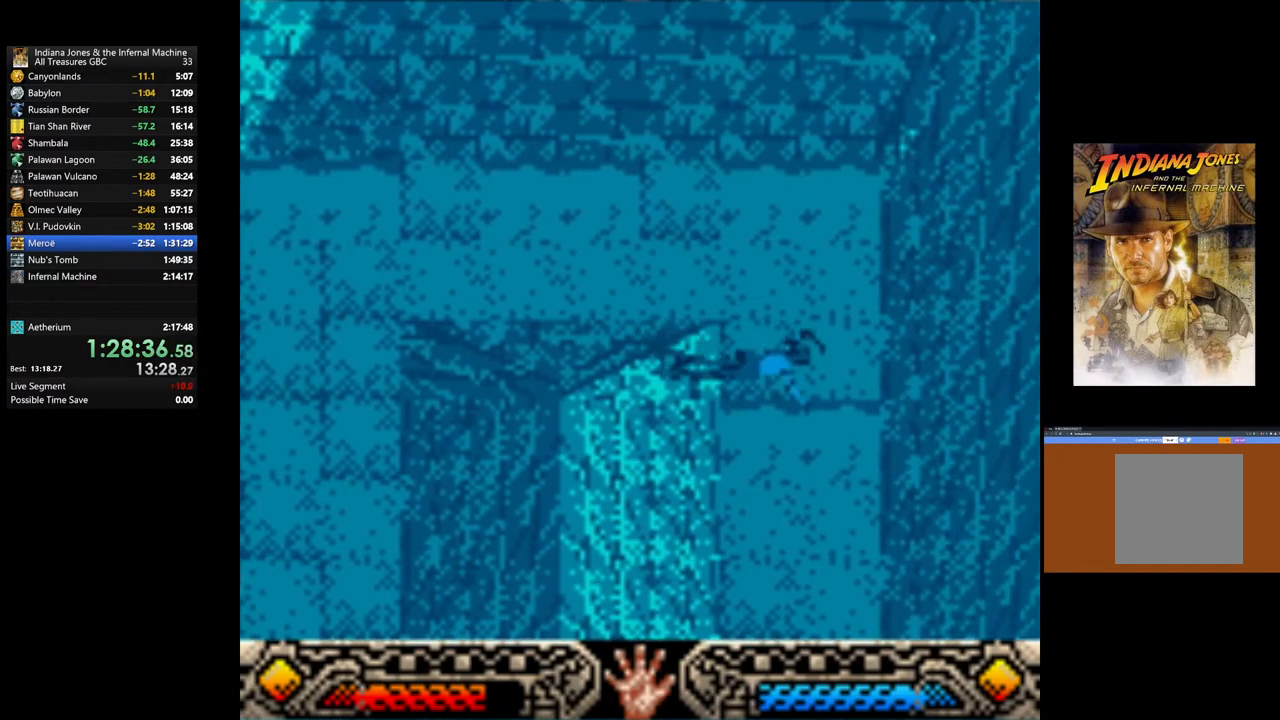
{"buttons": [], "left_stick": "down-right", "right_stick": "center", "events": []}
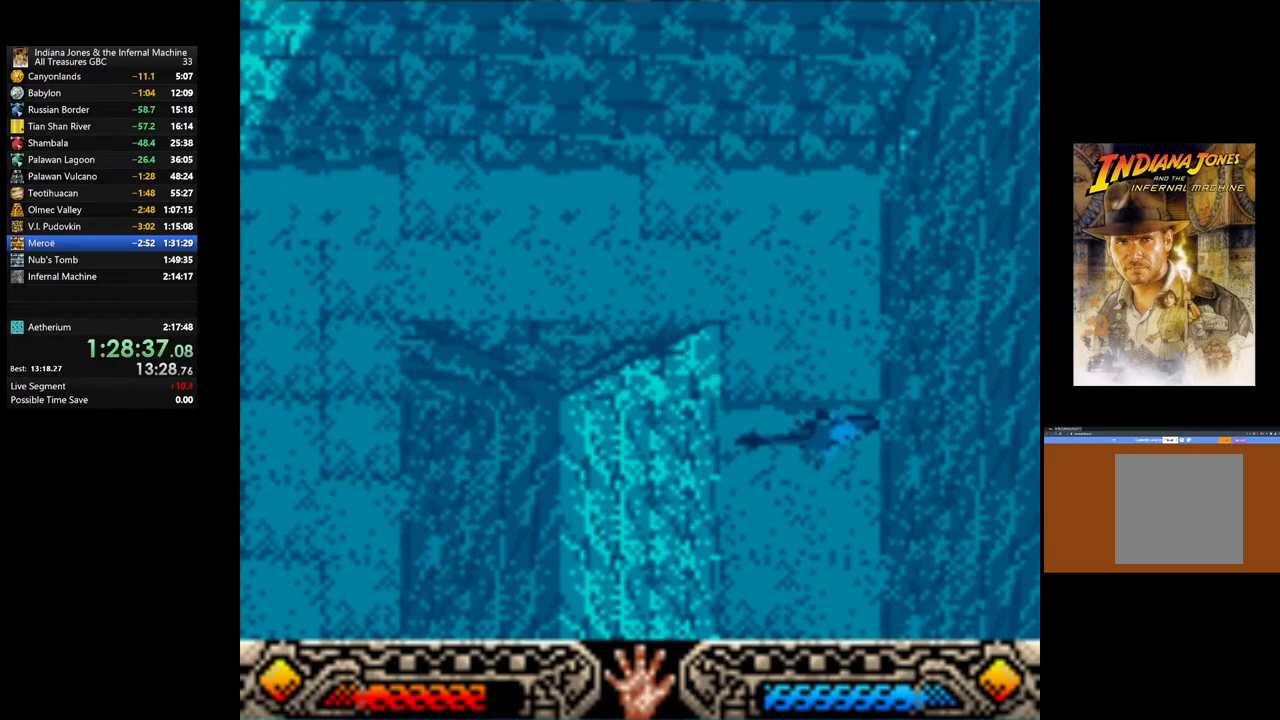
{"buttons": [], "left_stick": "down", "right_stick": "center", "events": [[217, "left_stick", "down"]]}
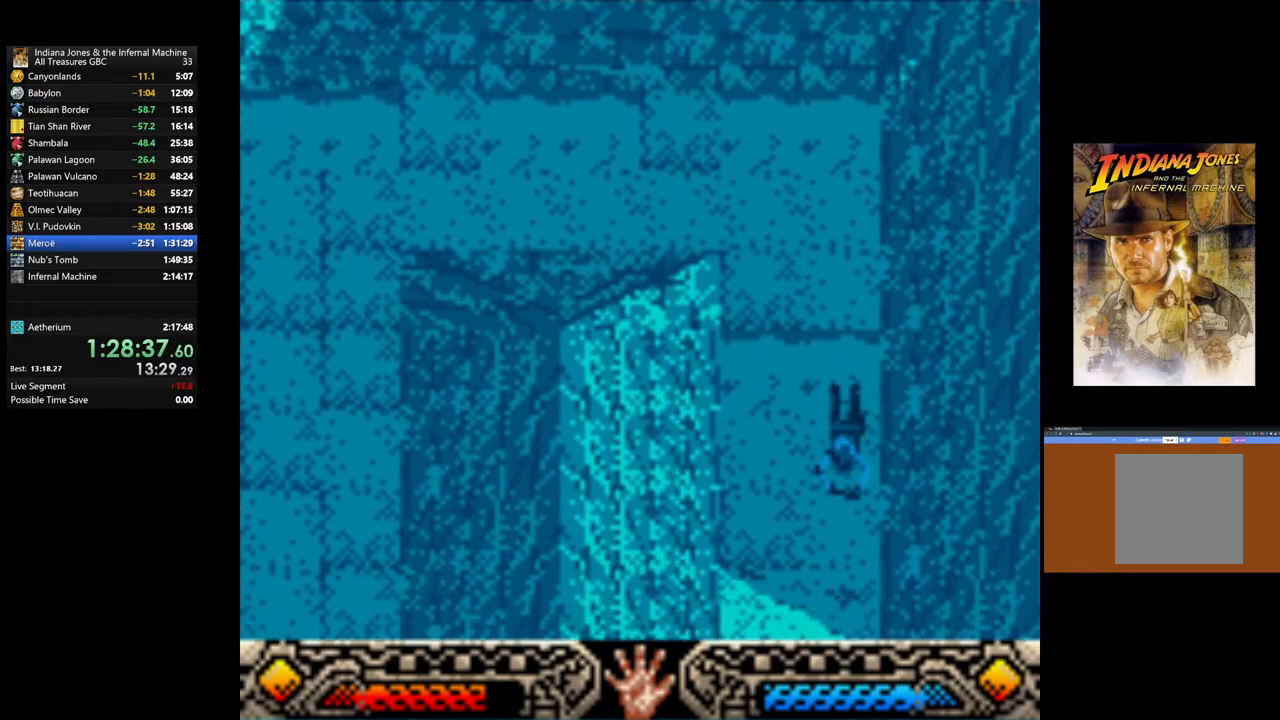
{"buttons": [], "left_stick": "down", "right_stick": "center", "events": []}
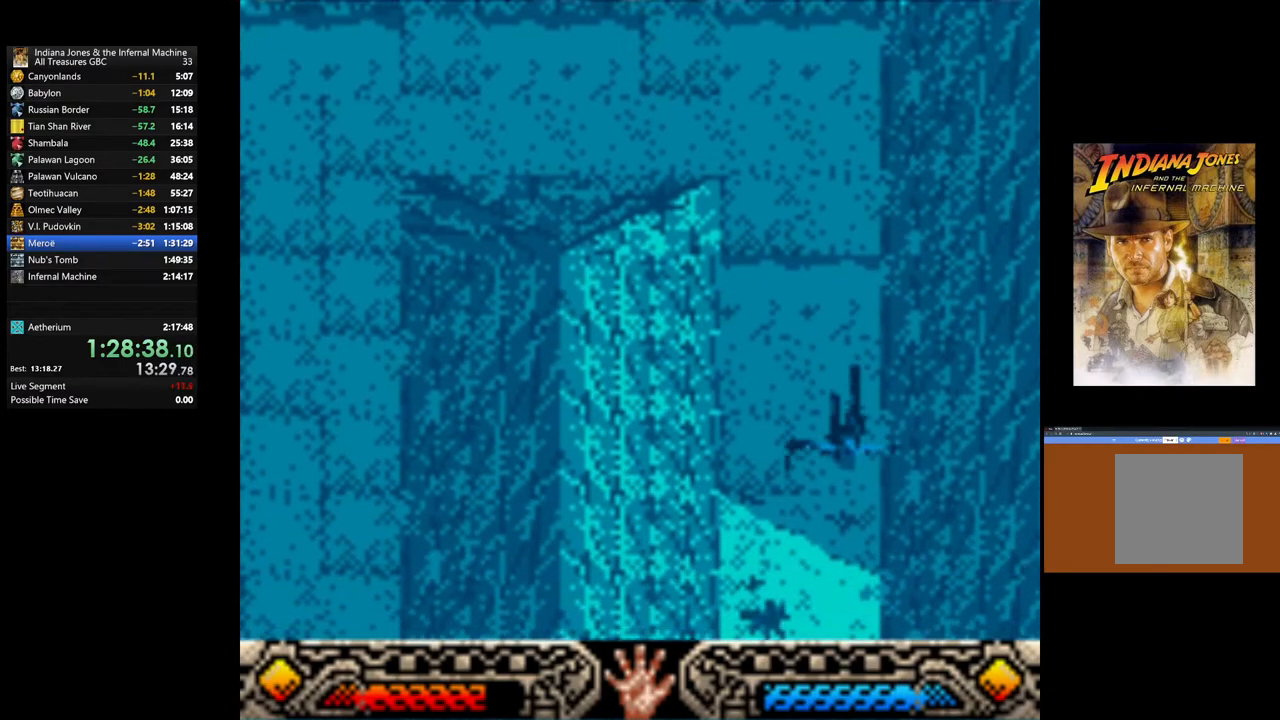
{"buttons": [], "left_stick": "down", "right_stick": "center", "events": []}
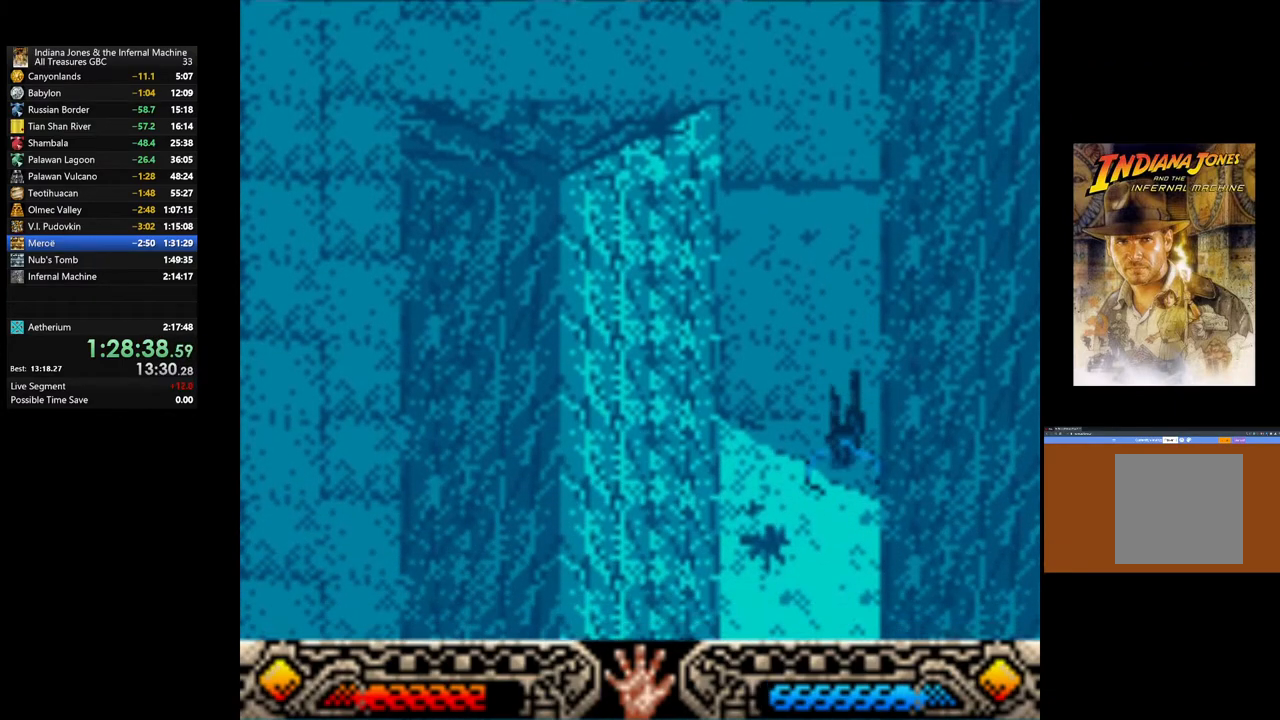
{"buttons": [], "left_stick": "down", "right_stick": "center", "events": []}
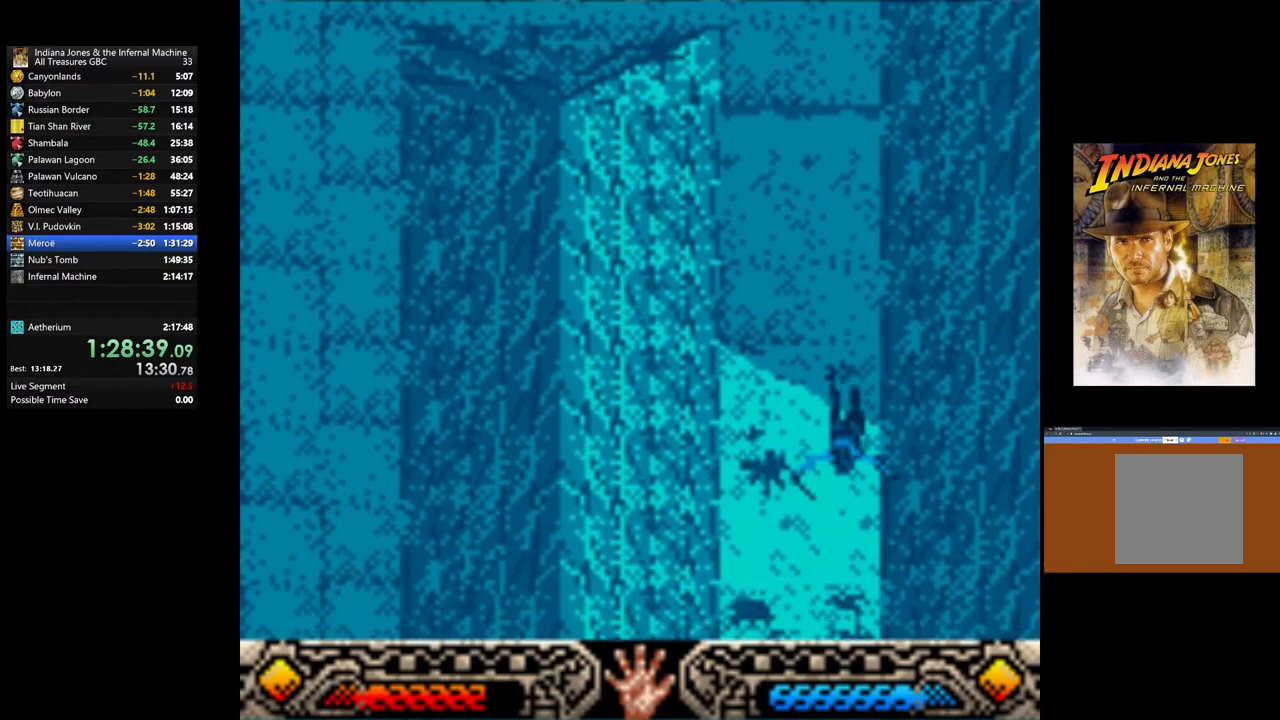
{"buttons": [], "left_stick": "down", "right_stick": "center", "events": []}
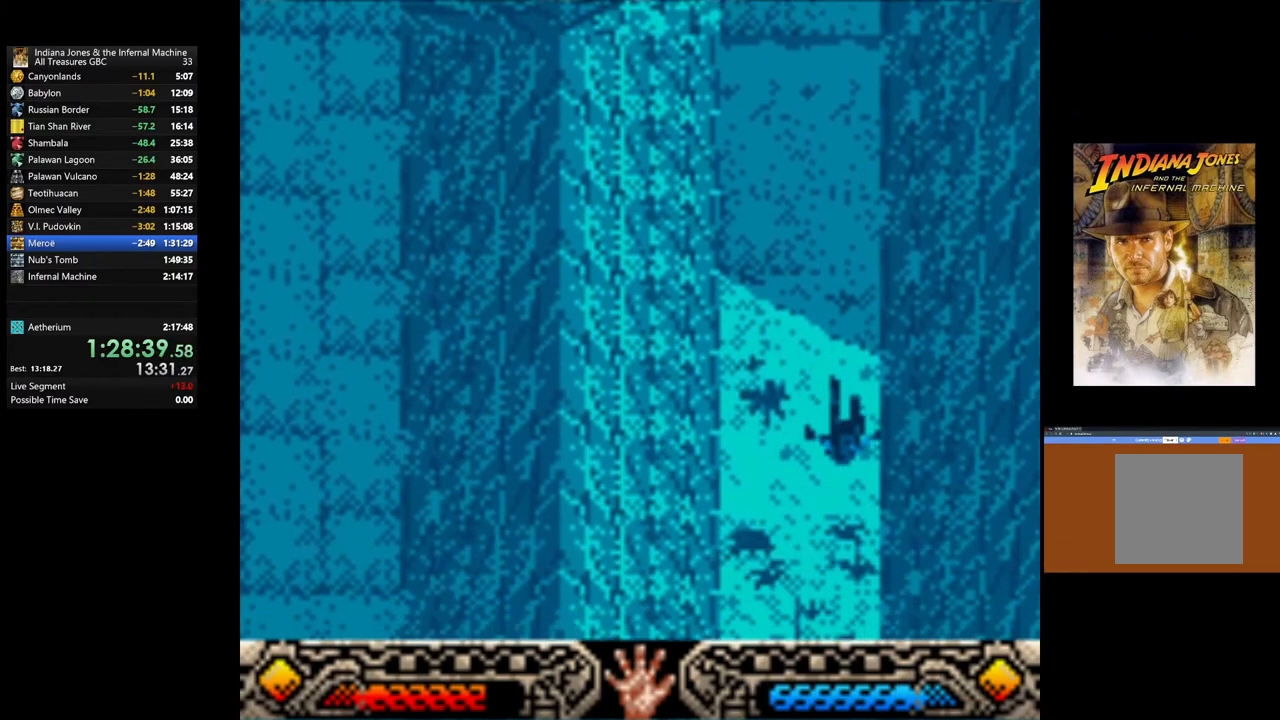
{"buttons": [], "left_stick": "down", "right_stick": "center", "events": []}
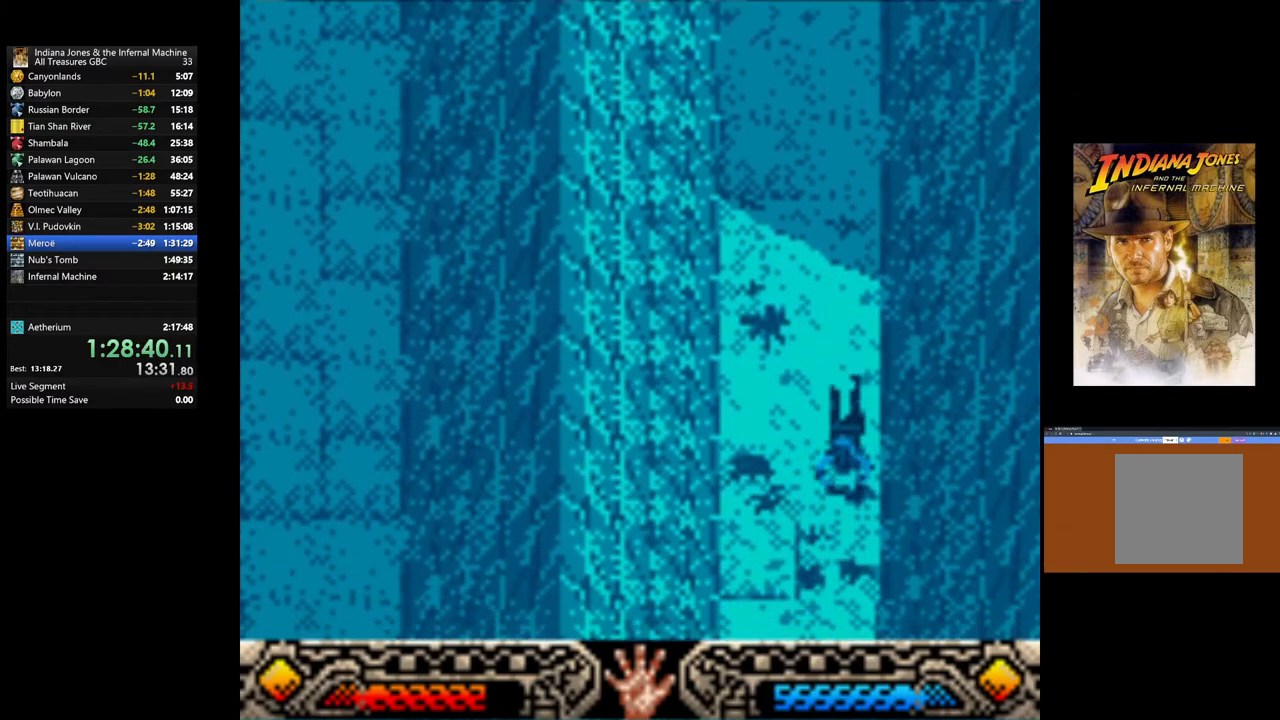
{"buttons": [], "left_stick": "down", "right_stick": "center", "events": []}
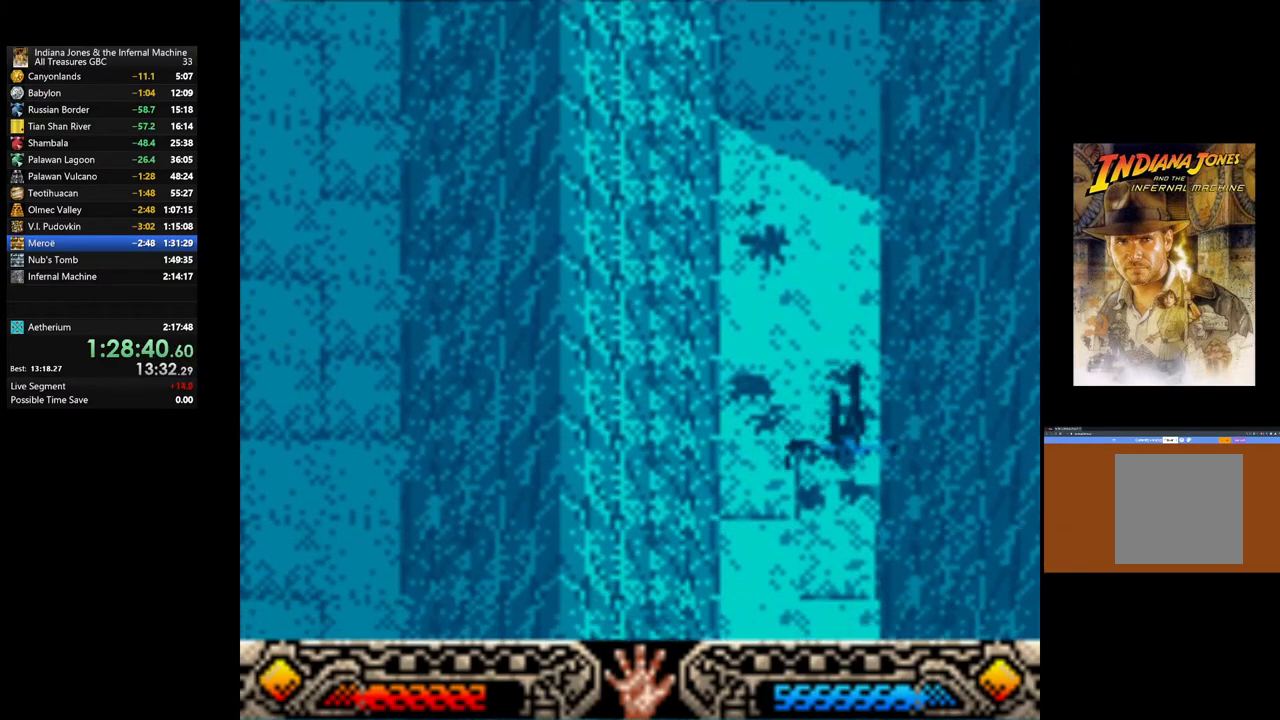
{"buttons": [], "left_stick": "down", "right_stick": "center", "events": []}
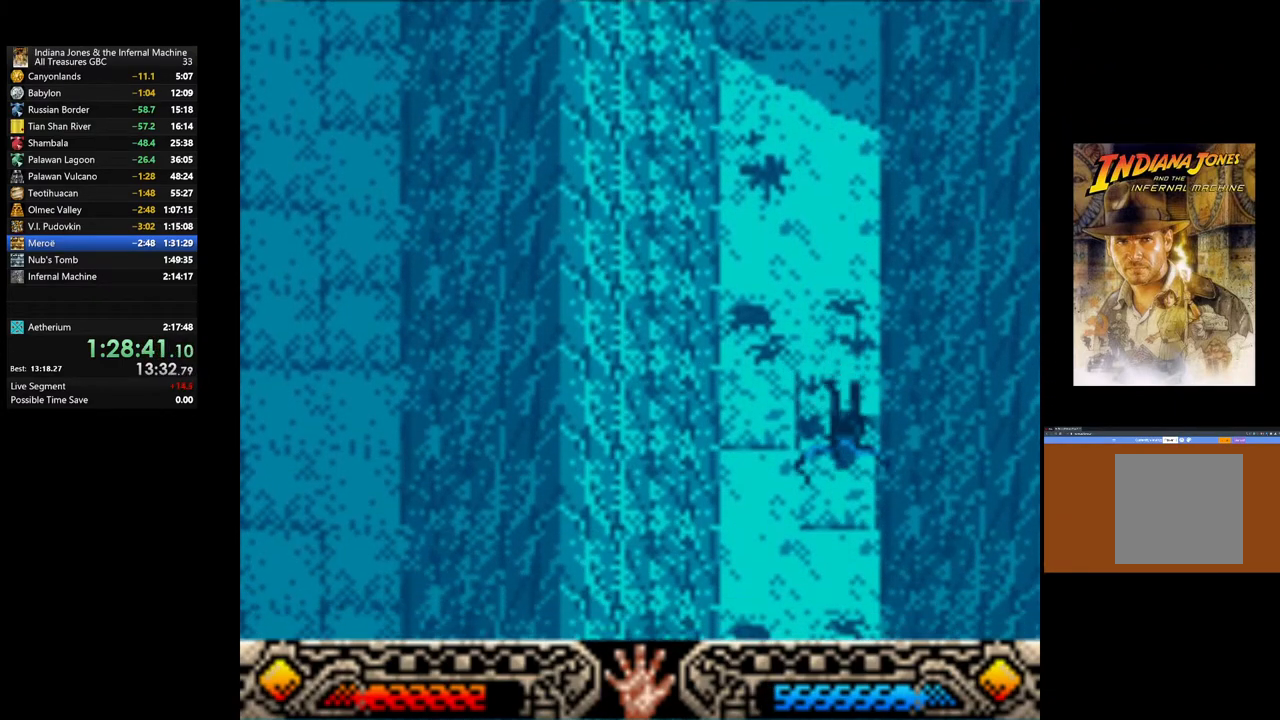
{"buttons": [], "left_stick": "down", "right_stick": "center", "events": []}
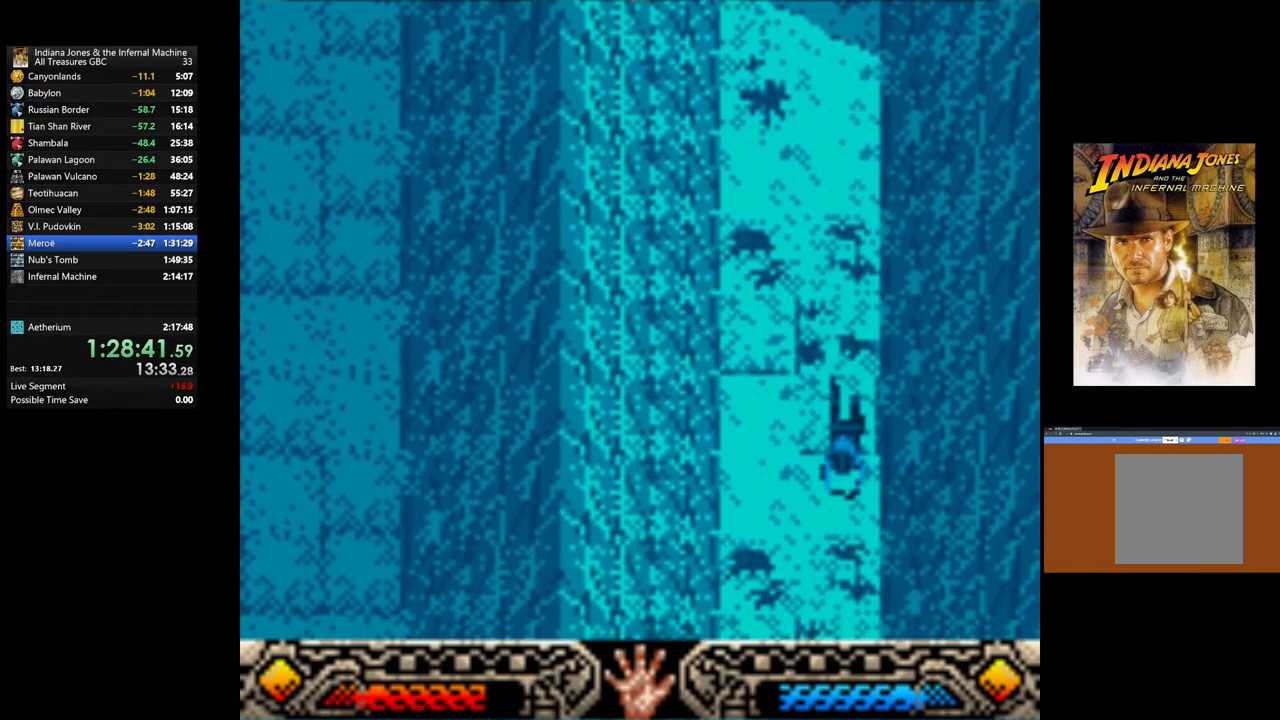
{"buttons": [], "left_stick": "down-right", "right_stick": "center", "events": [[83, "left_stick", "down-right"]]}
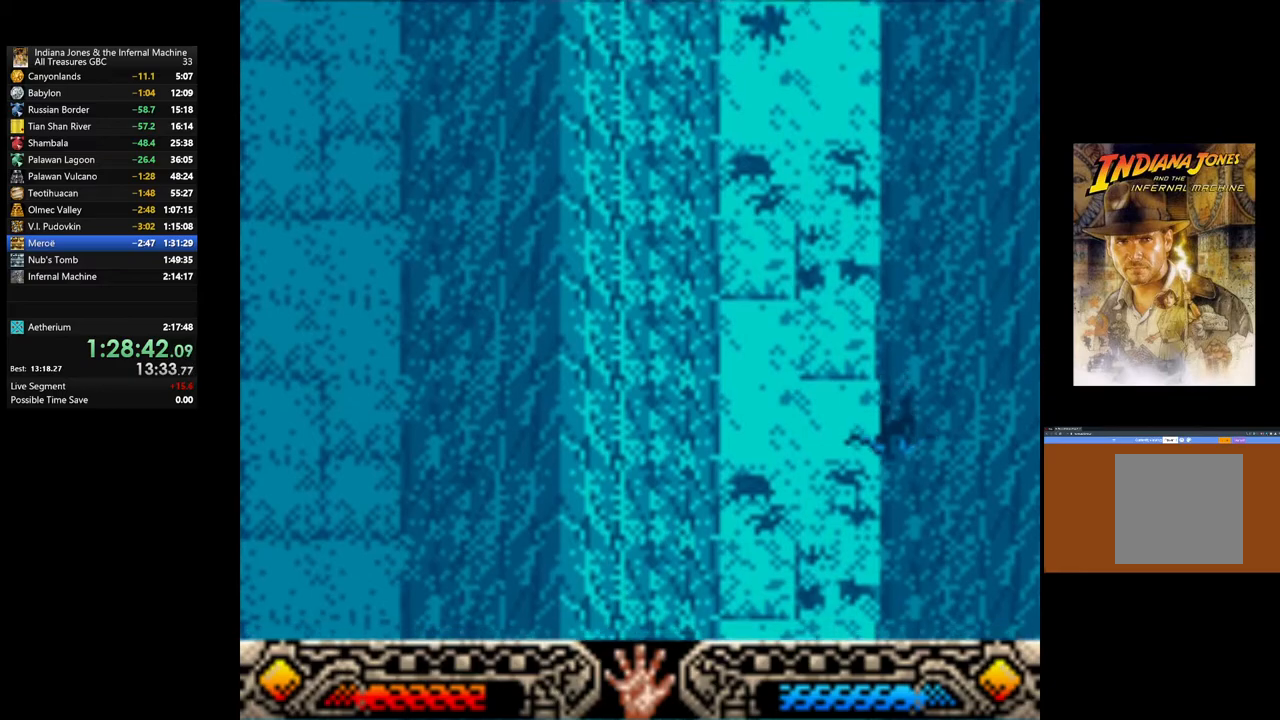
{"buttons": [], "left_stick": "down-right", "right_stick": "center", "events": []}
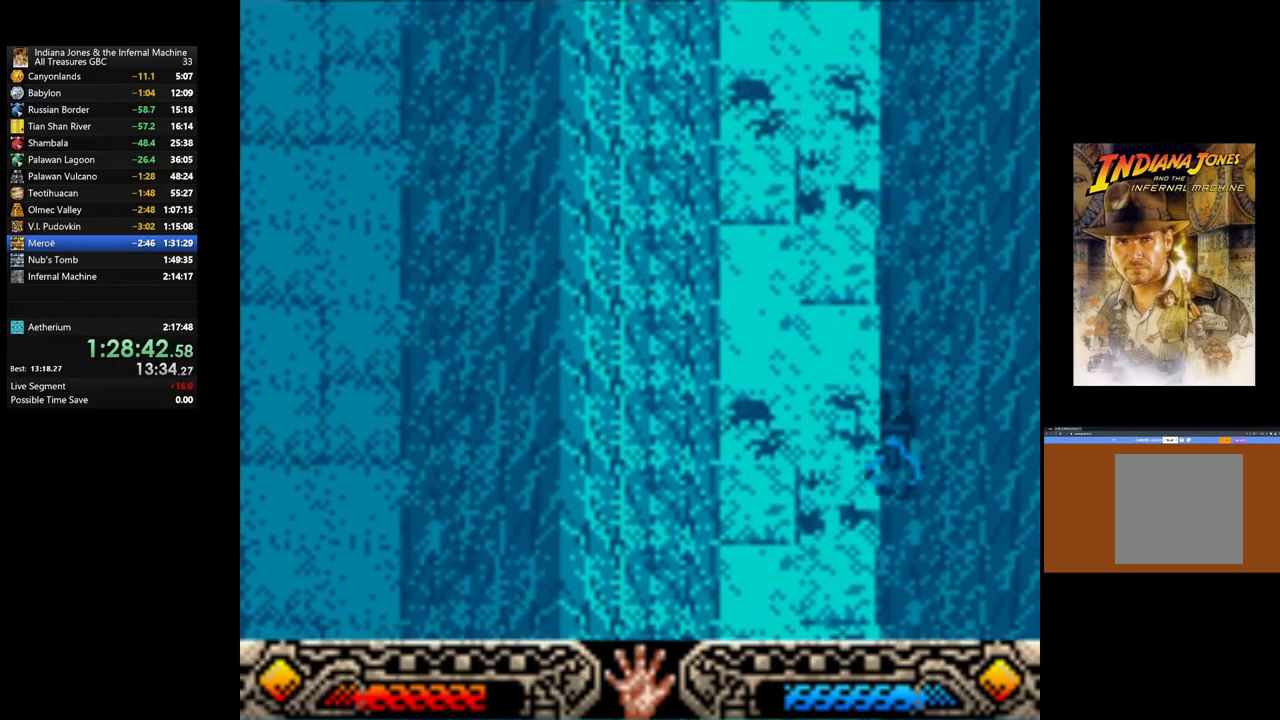
{"buttons": [], "left_stick": "down-right", "right_stick": "center", "events": []}
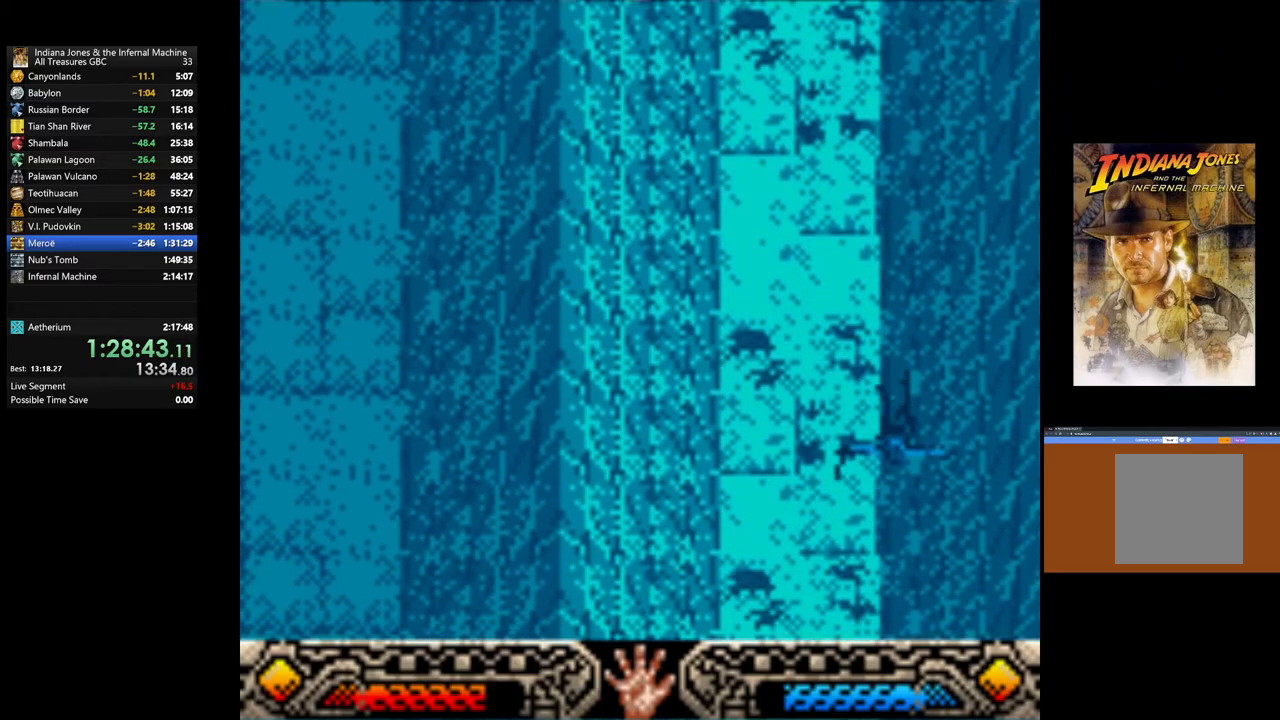
{"buttons": [], "left_stick": "down-right", "right_stick": "center", "events": []}
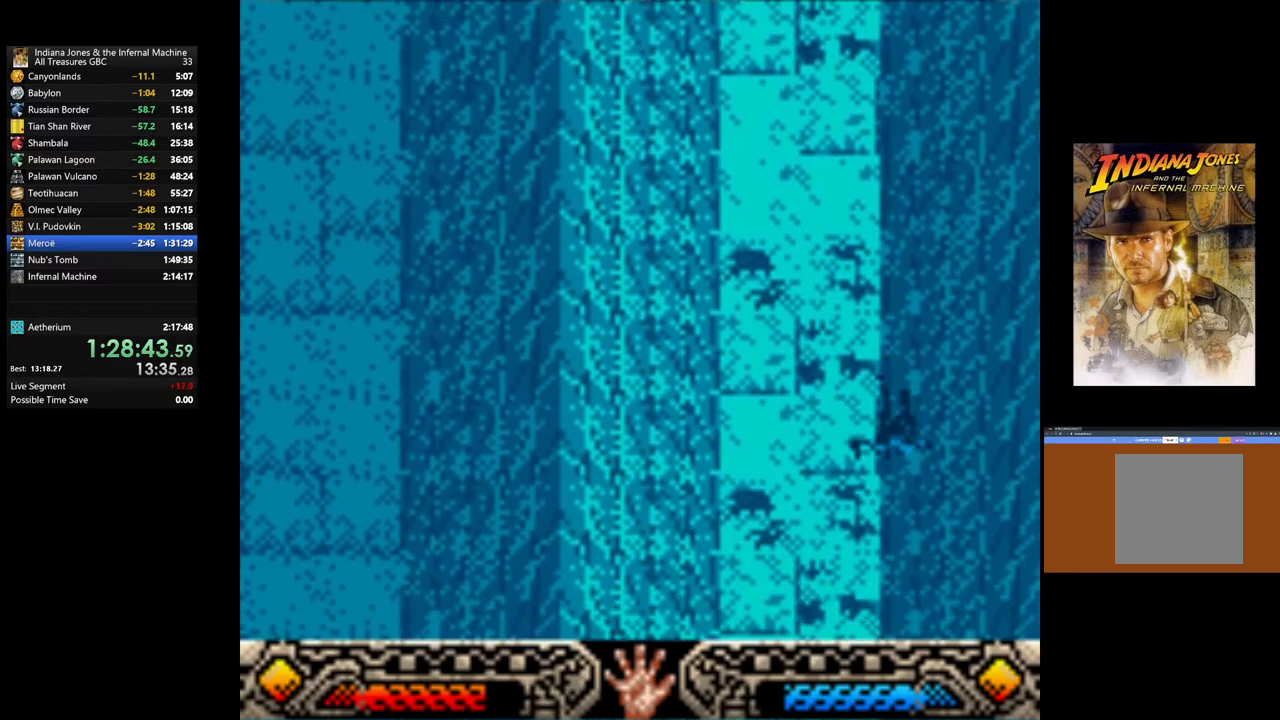
{"buttons": [], "left_stick": "down-right", "right_stick": "center", "events": []}
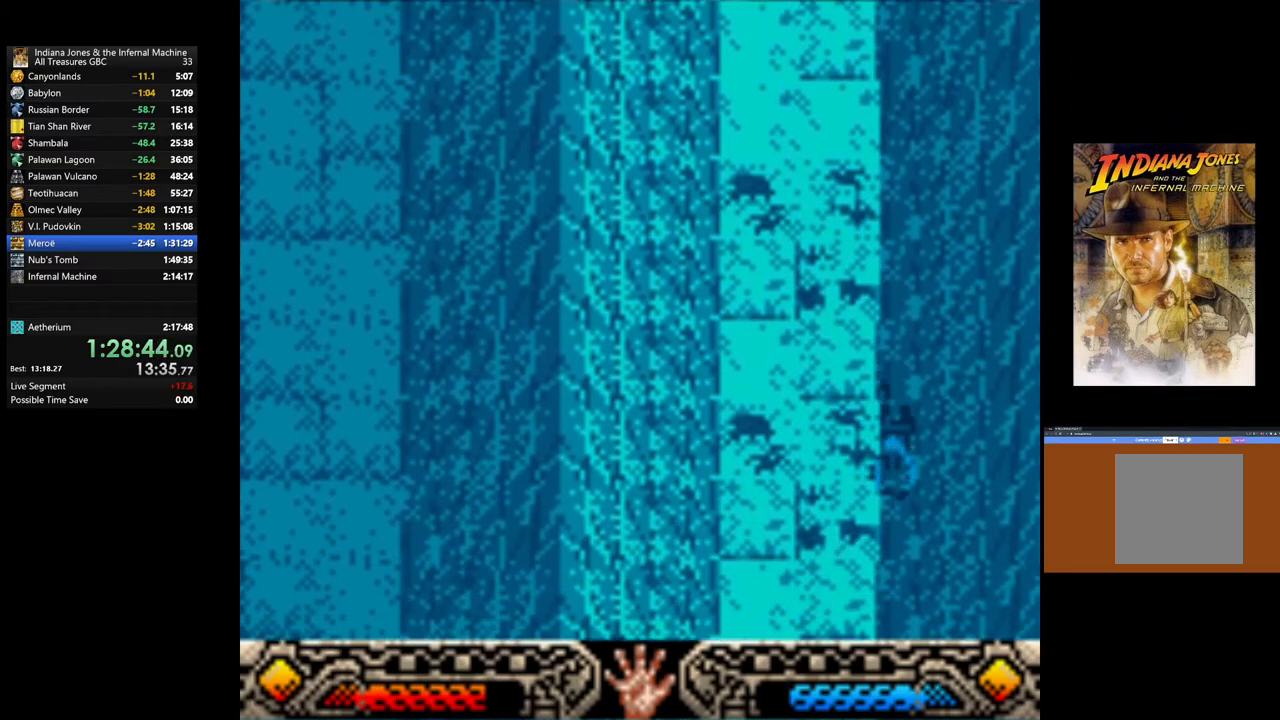
{"buttons": [], "left_stick": "down-right", "right_stick": "center", "events": []}
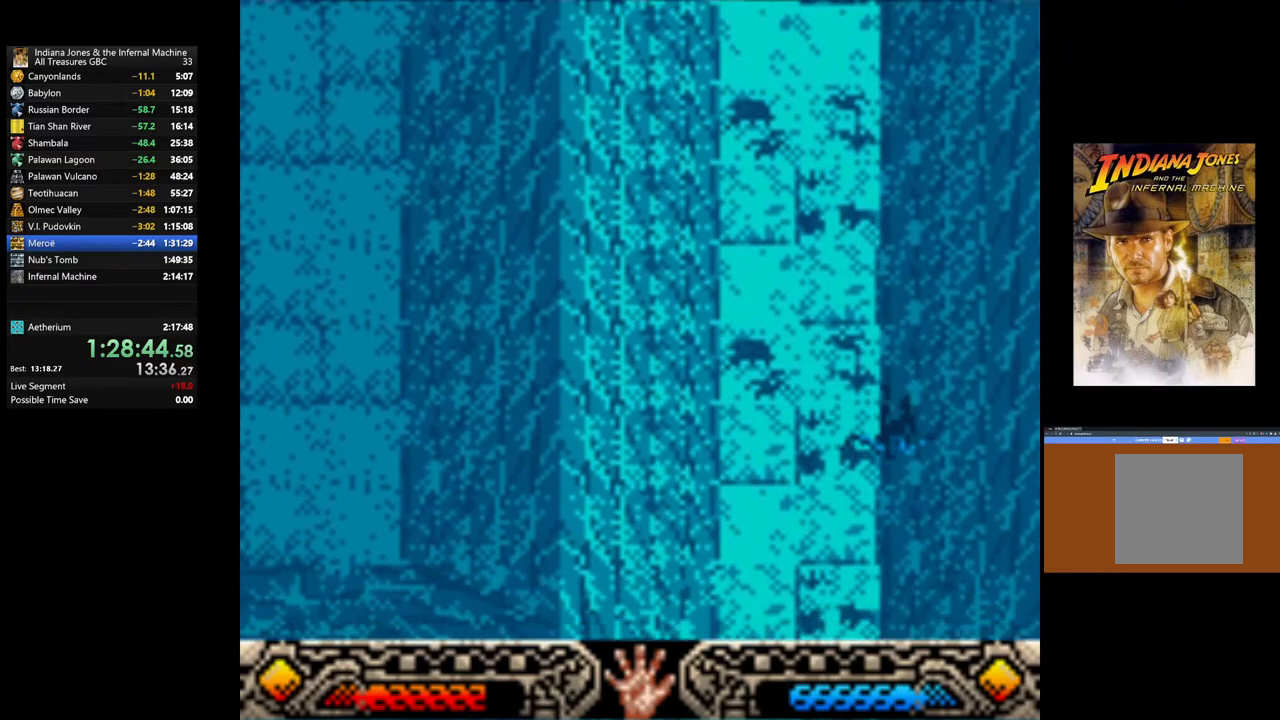
{"buttons": [], "left_stick": "down-right", "right_stick": "center", "events": []}